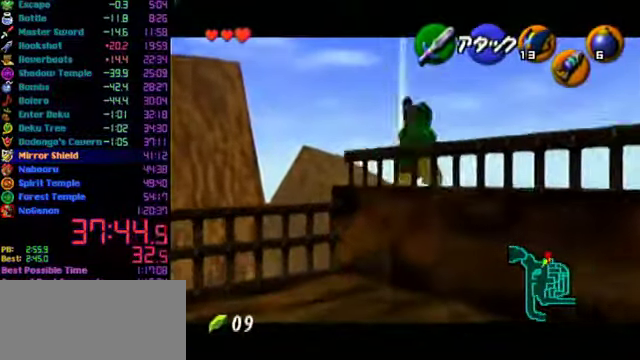
Gameplay with a controller (Nintendo layout); each line is a JSON object with the inputs held at the frame after it. "events" lists button and stick changes between this image and that frame as [ms after this image, input, new state], when the widget could be followed in between. Not read: L3 R3 START.
{"buttons": ["L1"], "left_stick": "center", "events": [[200, "left_stick", "down-right"], [433, "L1", "down"], [466, "left_stick", "center"]]}
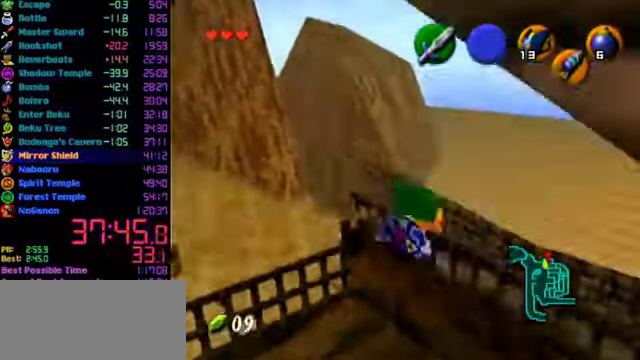
{"buttons": [], "left_stick": "up", "events": [[66, "L1", "up"], [166, "left_stick", "up"]]}
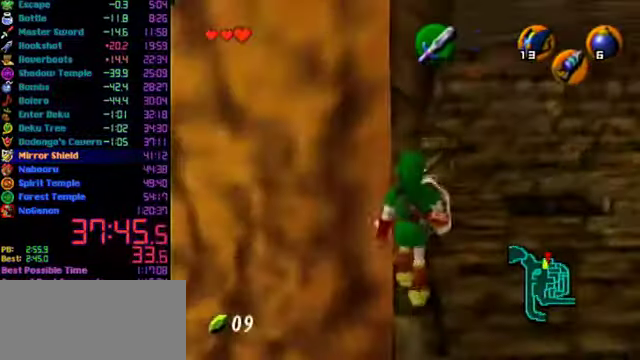
{"buttons": [], "left_stick": "up-left", "events": [[367, "left_stick", "up-left"]]}
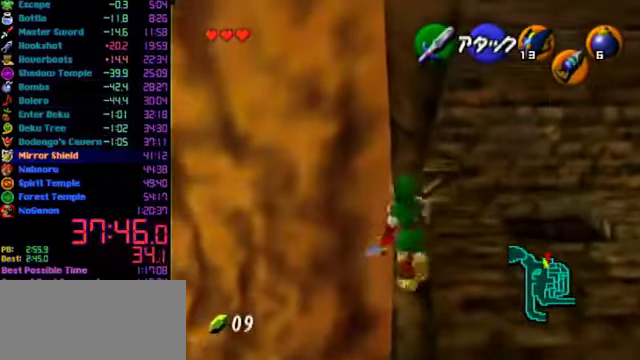
{"buttons": [], "left_stick": "up-left", "events": [[134, "A", "down"], [400, "A", "up"]]}
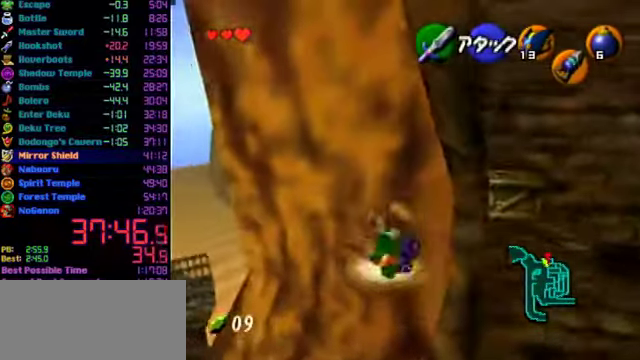
{"buttons": ["A", "L1"], "left_stick": "left", "events": [[67, "left_stick", "up"], [167, "left_stick", "up-right"], [334, "L1", "down"], [367, "left_stick", "left"], [434, "A", "down"]]}
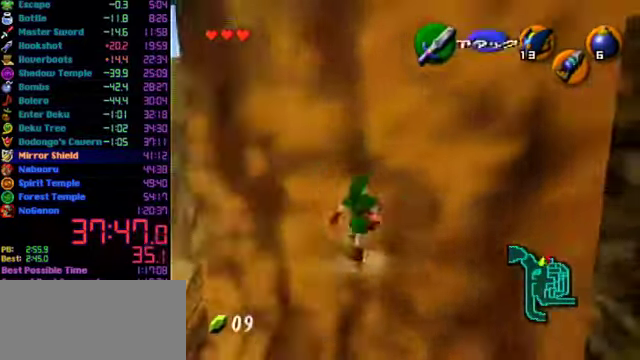
{"buttons": ["A", "L1"], "left_stick": "left", "events": []}
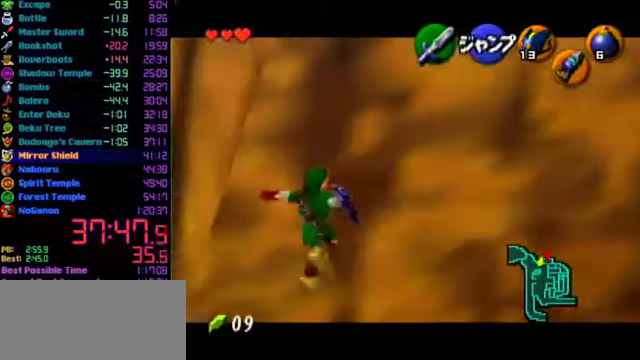
{"buttons": [], "left_stick": "center", "events": [[200, "B", "down"], [267, "A", "up"], [267, "L1", "up"], [300, "B", "up"], [300, "left_stick", "center"]]}
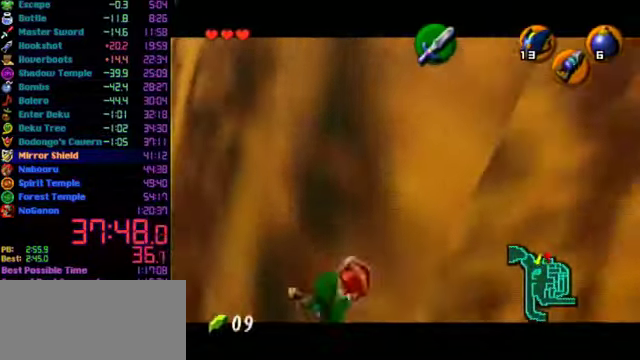
{"buttons": [], "left_stick": "up-left", "events": [[134, "left_stick", "up"], [367, "left_stick", "up-left"]]}
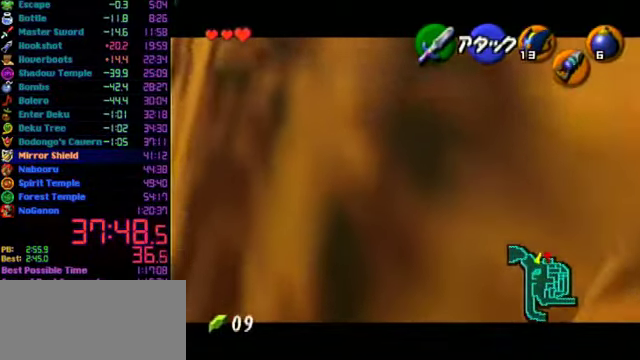
{"buttons": ["A"], "left_stick": "up-left", "events": [[367, "A", "down"]]}
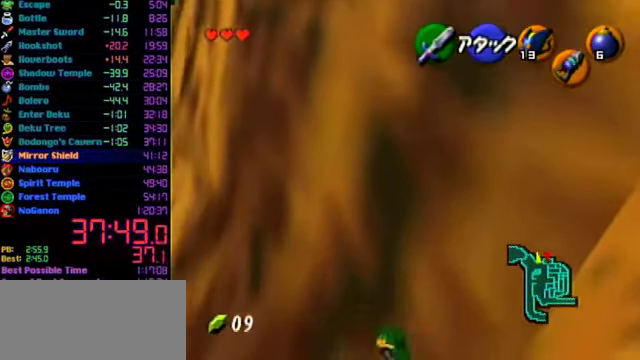
{"buttons": [], "left_stick": "up-left", "events": [[134, "A", "up"]]}
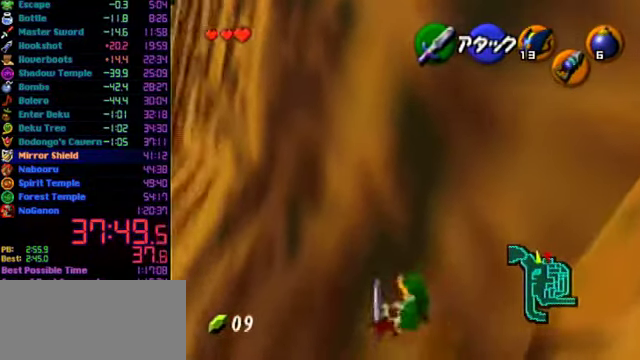
{"buttons": [], "left_stick": "up", "events": [[67, "A", "down"], [134, "L1", "down"], [200, "left_stick", "up"], [234, "L1", "up"], [400, "A", "up"]]}
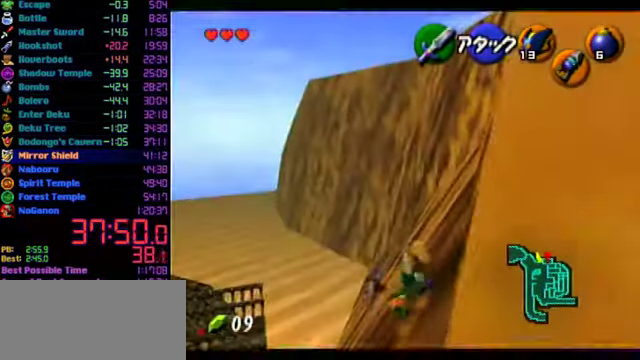
{"buttons": ["A"], "left_stick": "up", "events": [[267, "A", "down"]]}
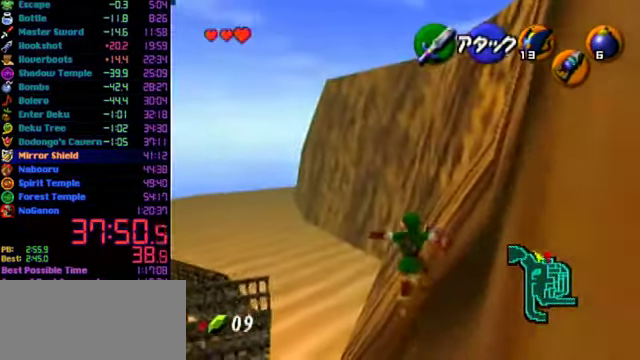
{"buttons": ["A"], "left_stick": "up", "events": [[134, "A", "up"], [467, "A", "down"]]}
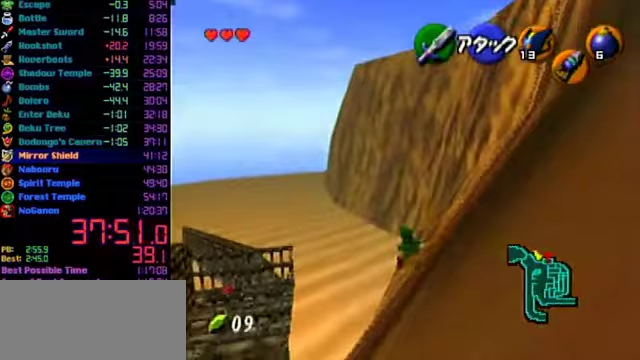
{"buttons": [], "left_stick": "down", "events": [[267, "A", "up"], [500, "left_stick", "down"]]}
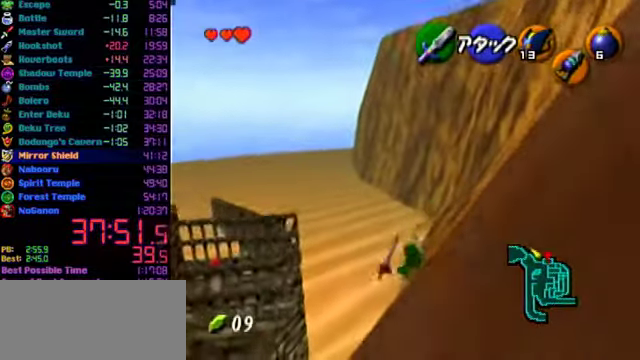
{"buttons": [], "left_stick": "up", "events": [[33, "left_stick", "up"], [133, "A", "down"], [467, "A", "up"]]}
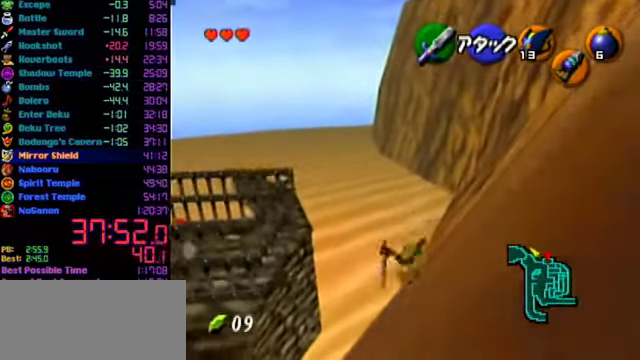
{"buttons": ["A"], "left_stick": "up", "events": [[333, "A", "down"]]}
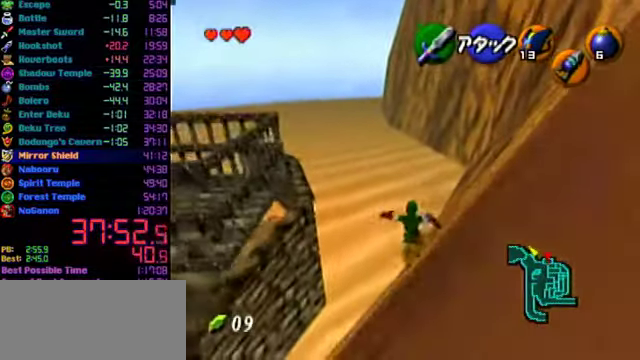
{"buttons": [], "left_stick": "up-left", "events": [[167, "A", "up"], [500, "left_stick", "up-left"]]}
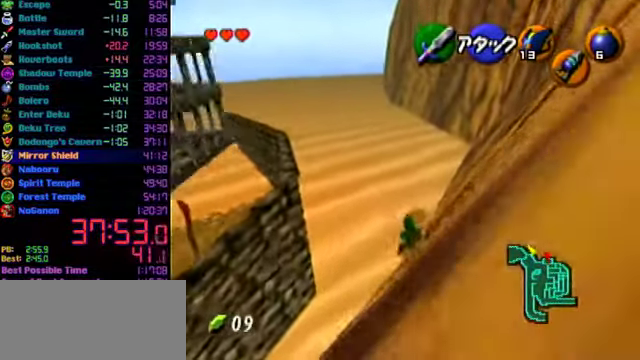
{"buttons": ["A"], "left_stick": "up-left", "events": [[233, "A", "down"]]}
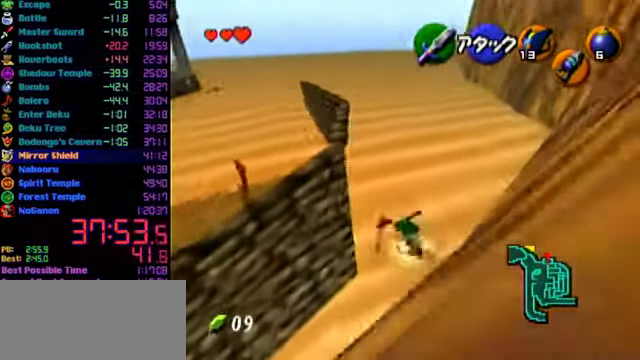
{"buttons": ["A"], "left_stick": "up", "events": [[67, "A", "up"], [200, "left_stick", "up"], [367, "A", "down"]]}
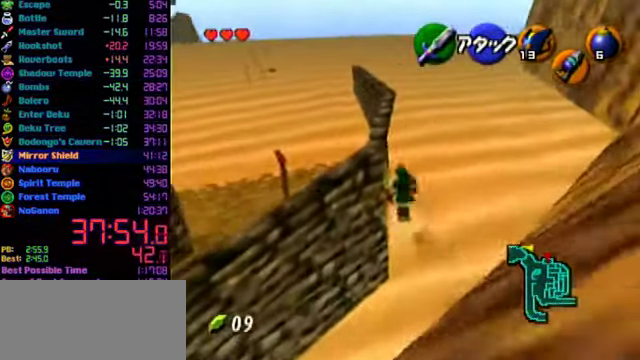
{"buttons": [], "left_stick": "up-left", "events": [[267, "left_stick", "up-left"], [367, "A", "up"]]}
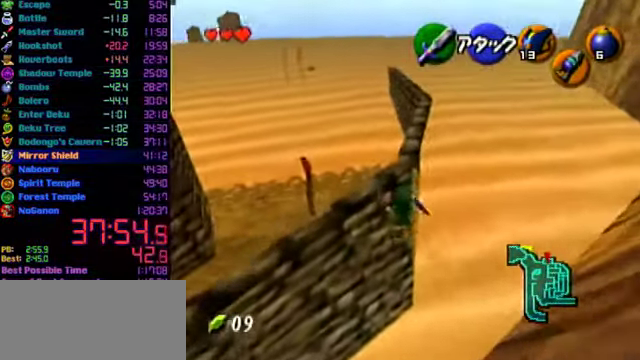
{"buttons": [], "left_stick": "up-left", "events": []}
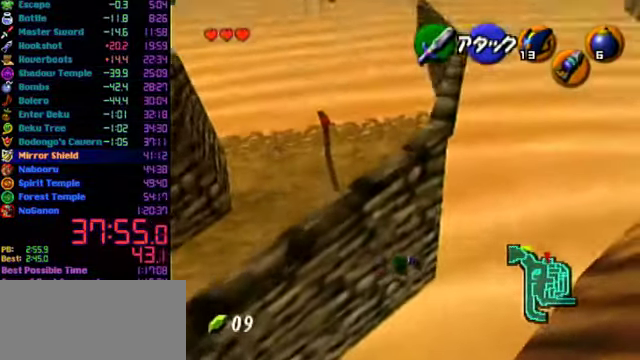
{"buttons": [], "left_stick": "up-left", "events": []}
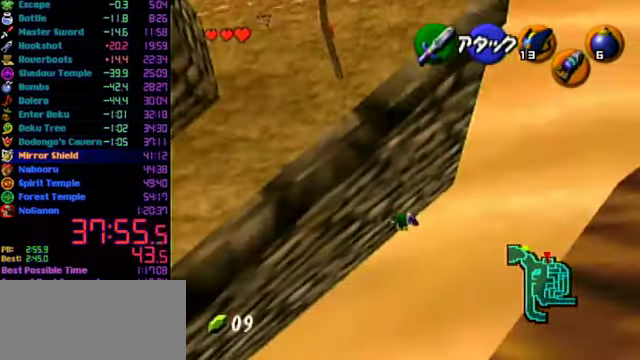
{"buttons": [], "left_stick": "center", "events": [[333, "left_stick", "center"]]}
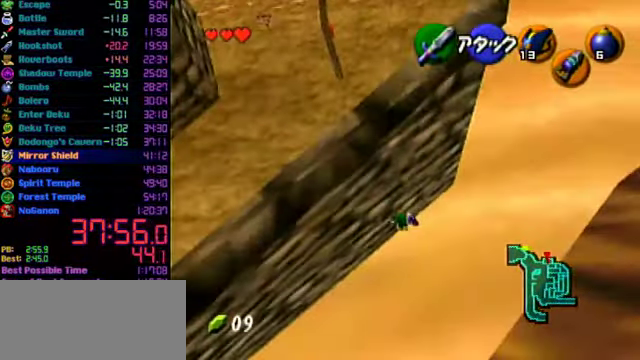
{"buttons": ["L1"], "left_stick": "down-left", "events": [[500, "L1", "down"], [500, "left_stick", "down-left"]]}
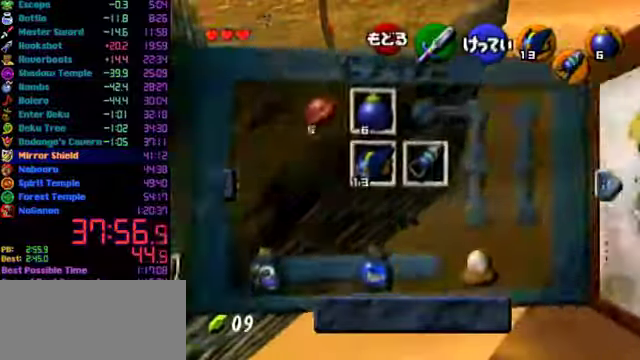
{"buttons": [], "left_stick": "down-left", "events": [[100, "L1", "up"]]}
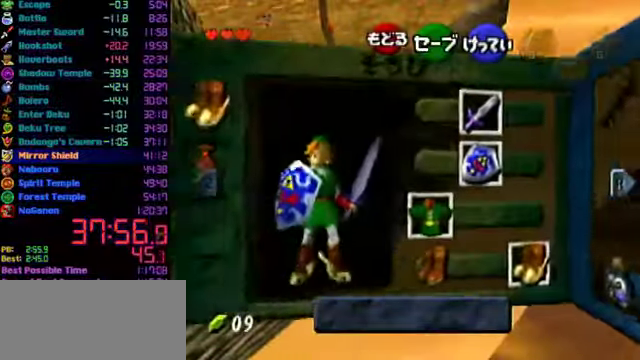
{"buttons": [], "left_stick": "center", "events": [[166, "A", "down"], [166, "left_stick", "left"], [266, "left_stick", "center"], [300, "A", "up"]]}